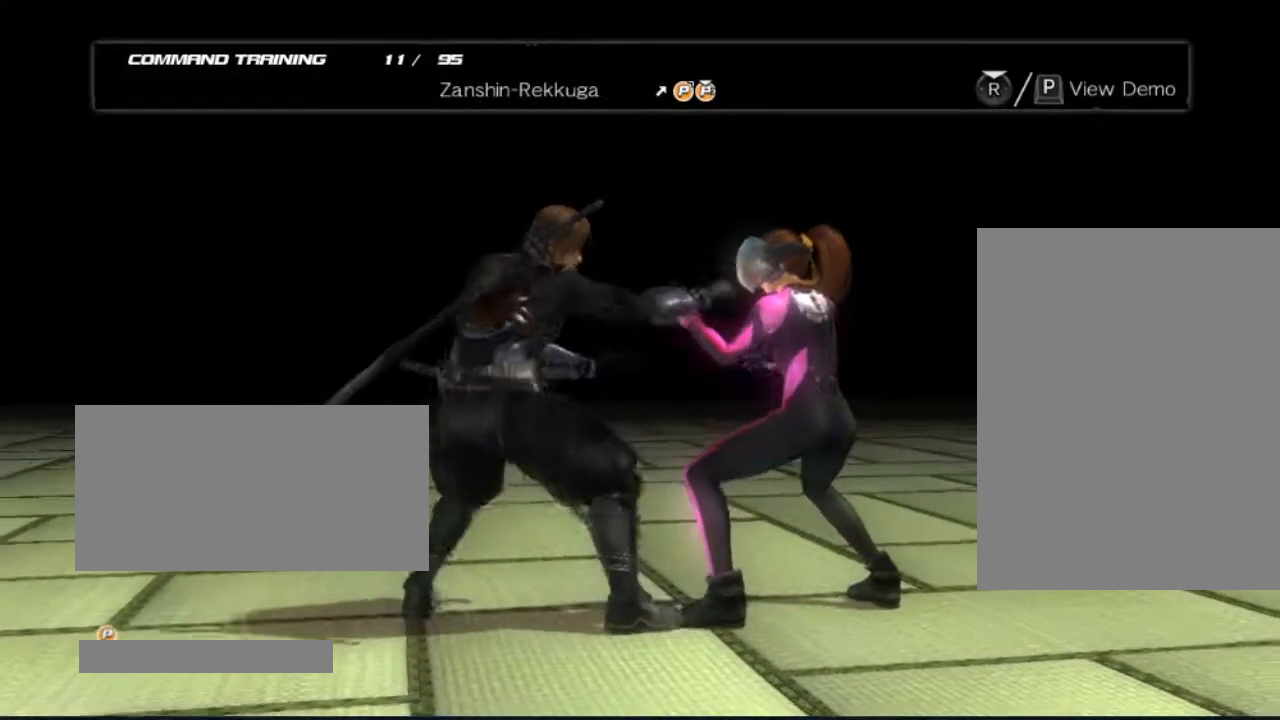
Gameplay with a controller (Xbox layout); each line is a JSON object with the inputs held at the frame after it. "events" lists button and stick changes between this image and that frame as [ms after this image, input, new state], when the widget could be followed in between. Not read: L3 R3.
{"buttons": [], "left_stick": "center", "right_stick": "center", "events": [[100, "DPAD_RIGHT", "down"], [100, "DPAD_UP", "down"], [233, "DPAD_RIGHT", "up"], [233, "DPAD_UP", "up"]]}
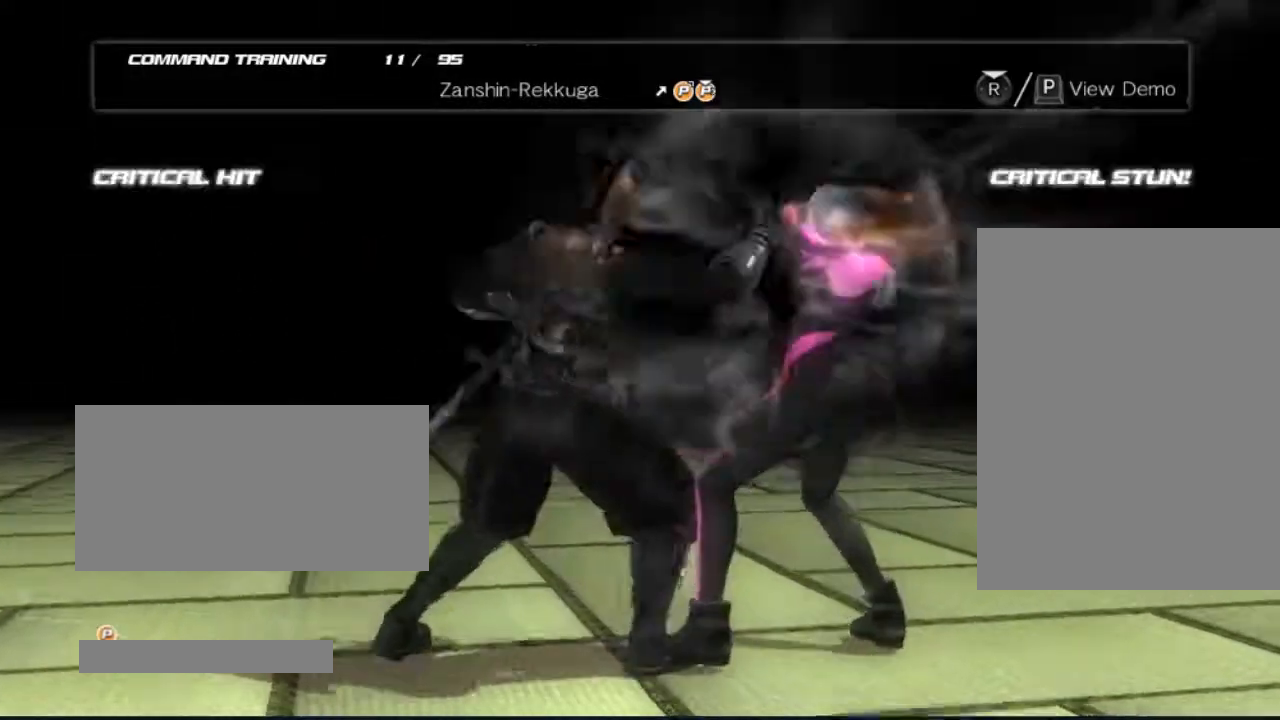
{"buttons": [], "left_stick": "center", "right_stick": "center", "events": [[83, "Y", "down"], [350, "Y", "up"]]}
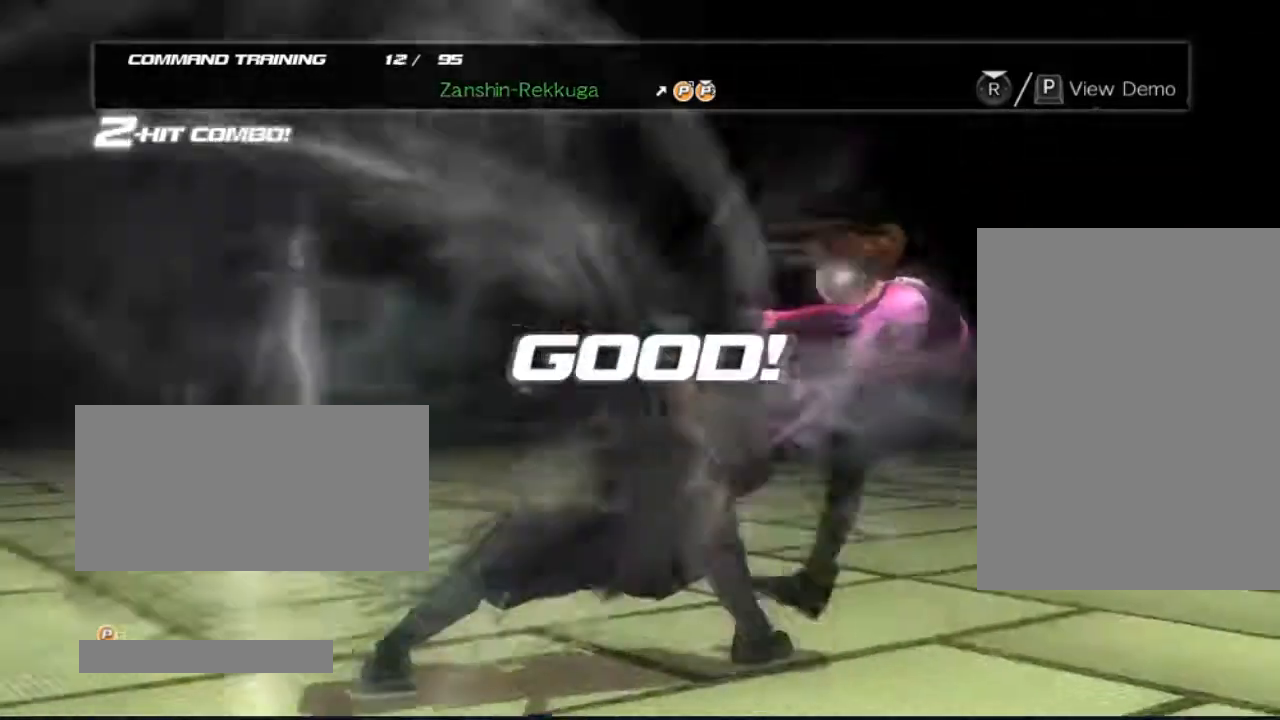
{"buttons": [], "left_stick": "center", "right_stick": "center", "events": []}
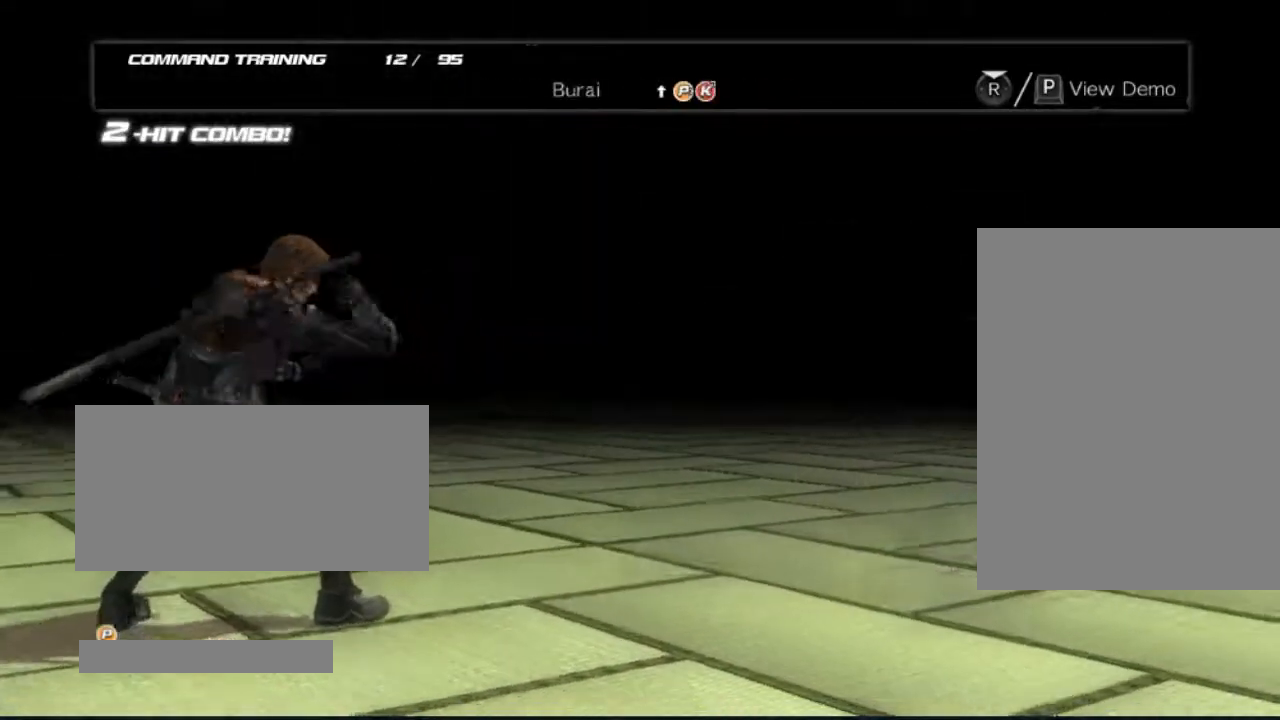
{"buttons": [], "left_stick": "center", "right_stick": "center", "events": []}
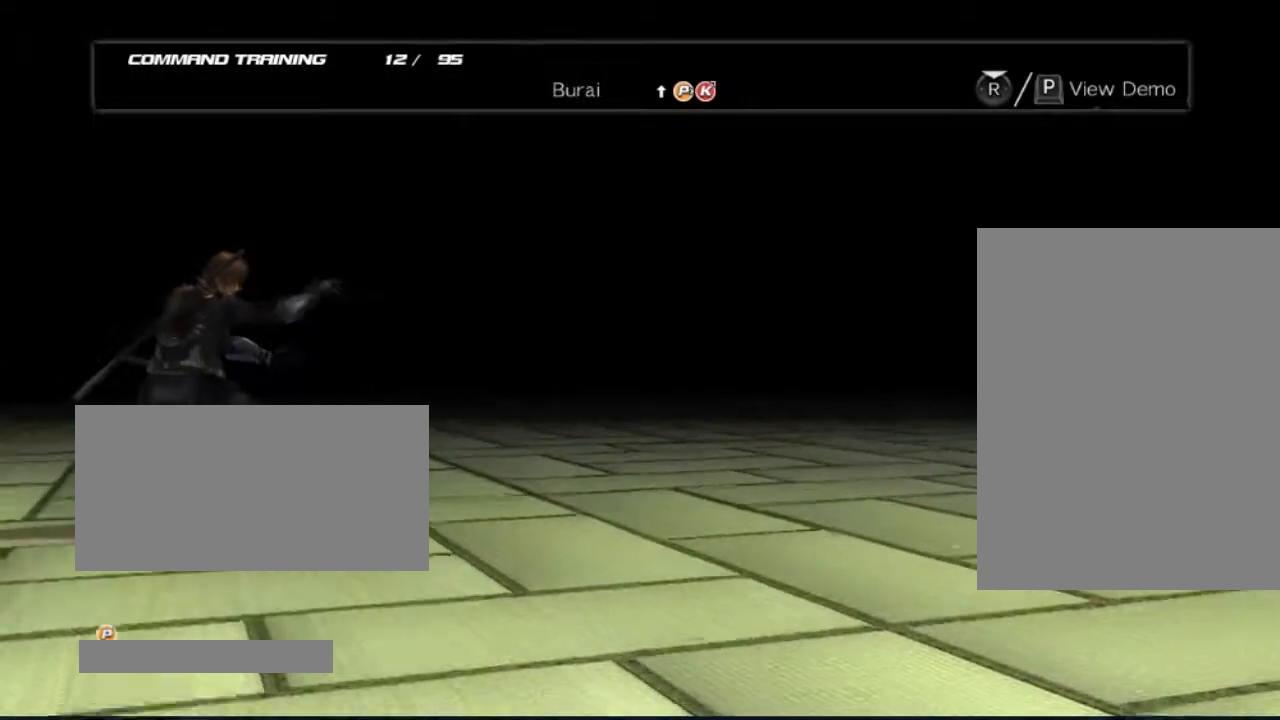
{"buttons": [], "left_stick": "center", "right_stick": "center", "events": []}
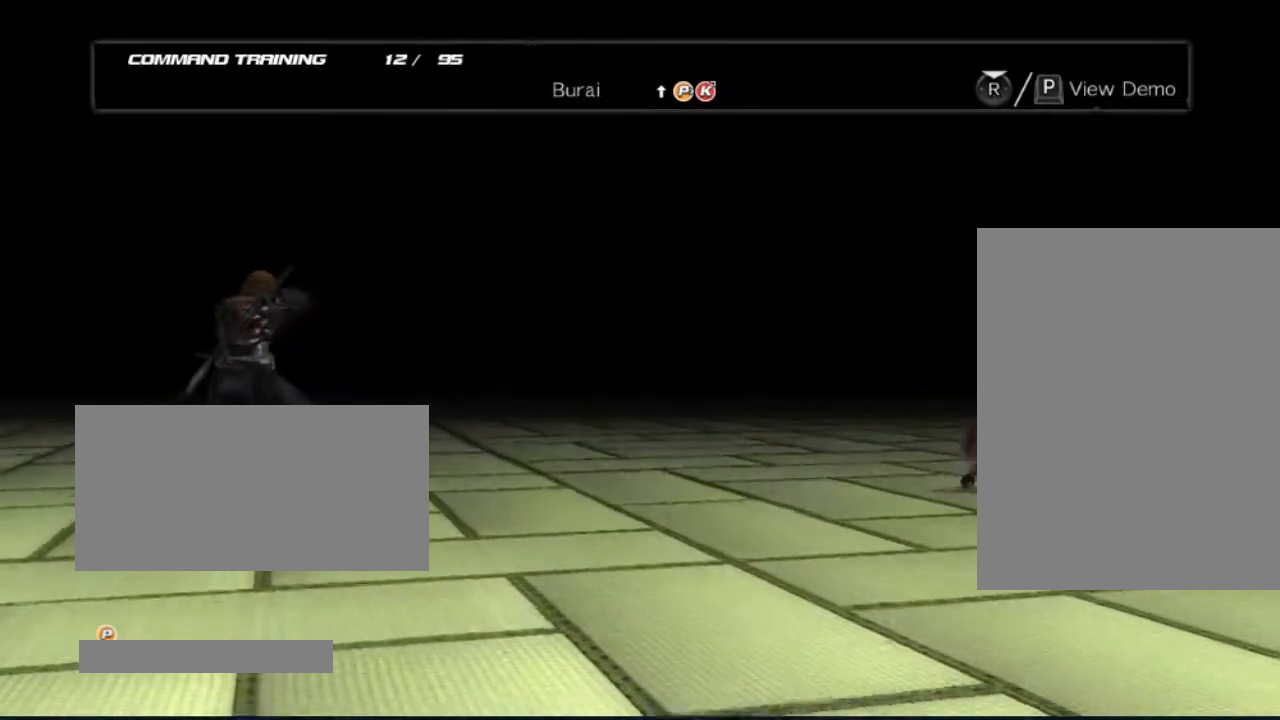
{"buttons": [], "left_stick": "center", "right_stick": "center", "events": []}
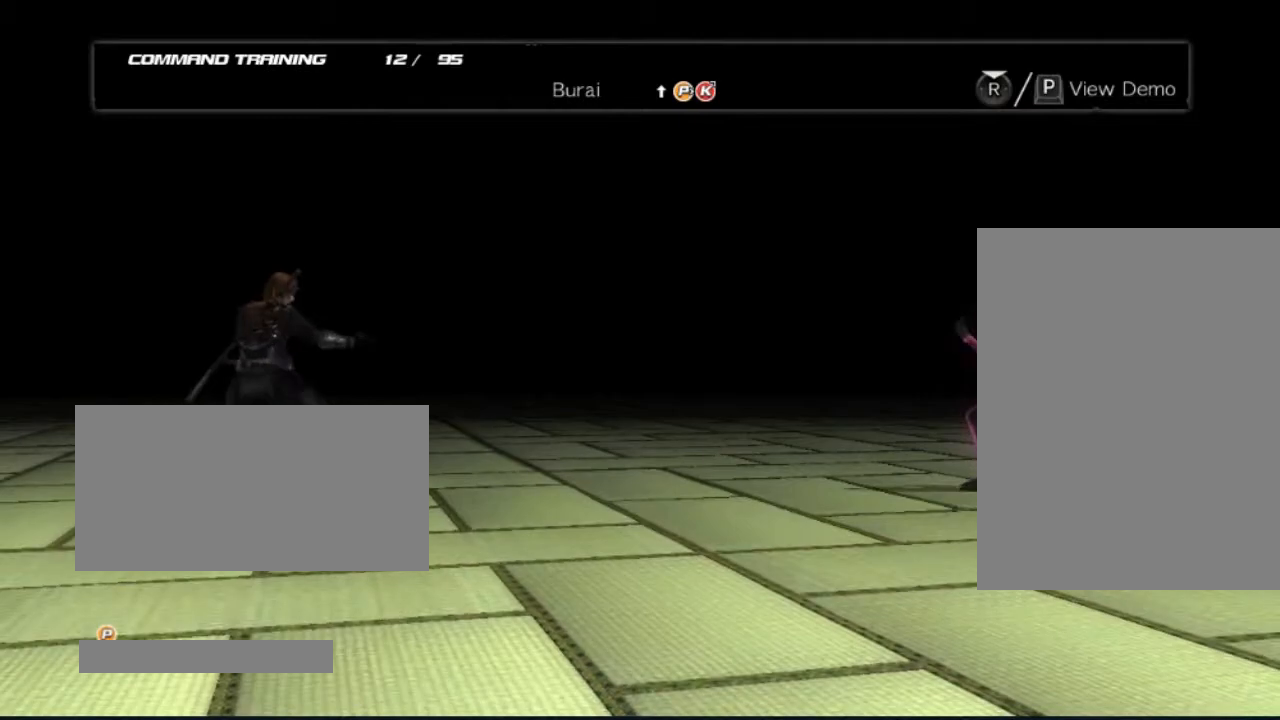
{"buttons": [], "left_stick": "center", "right_stick": "center", "events": []}
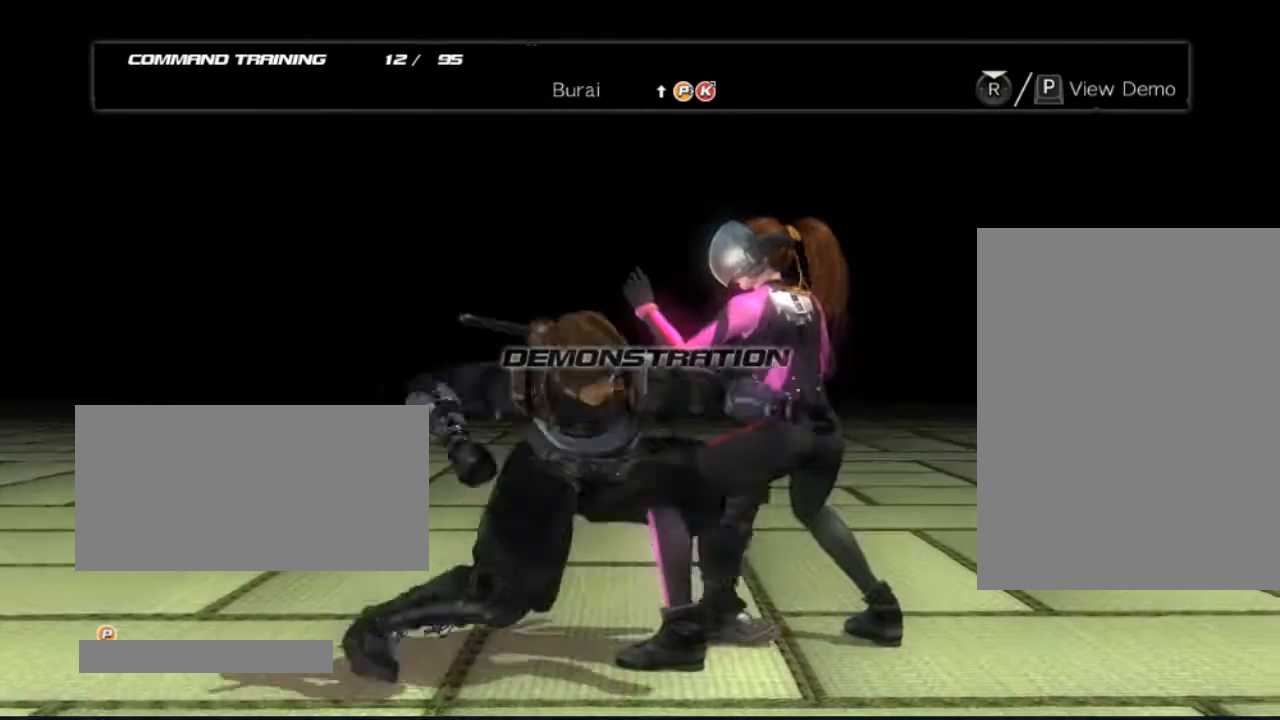
{"buttons": [], "left_stick": "center", "right_stick": "center", "events": []}
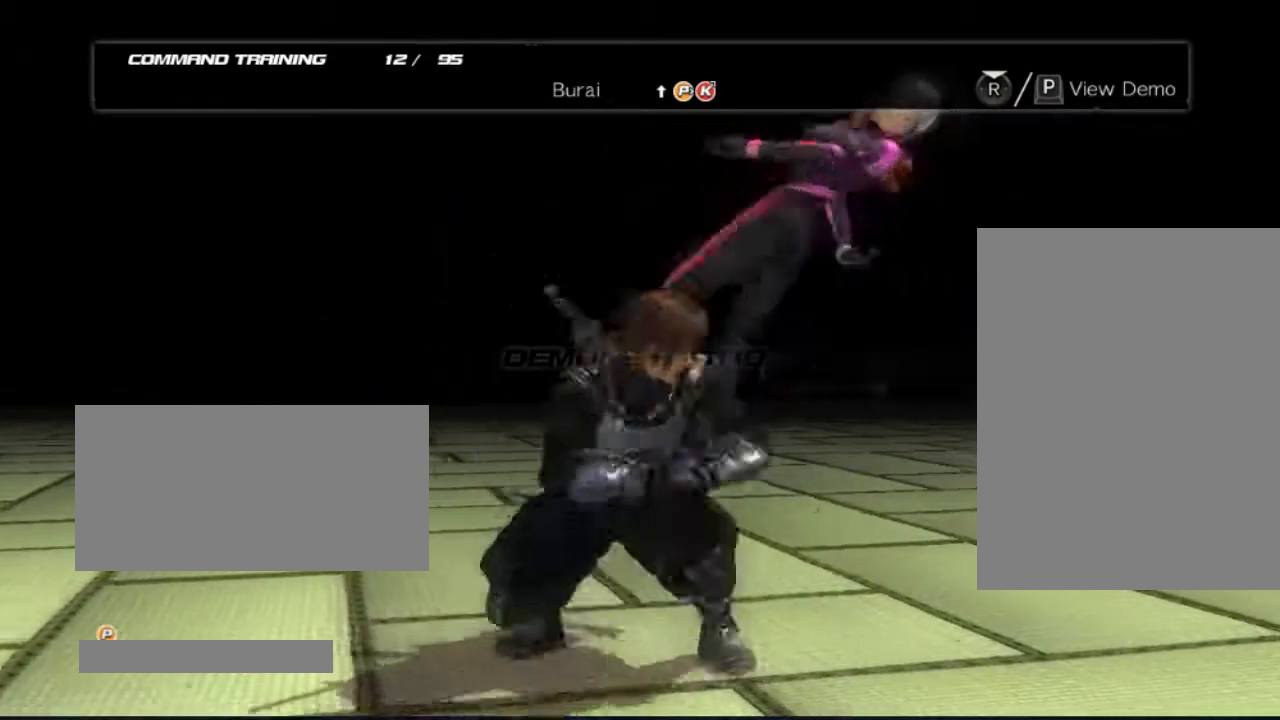
{"buttons": [], "left_stick": "center", "right_stick": "center", "events": []}
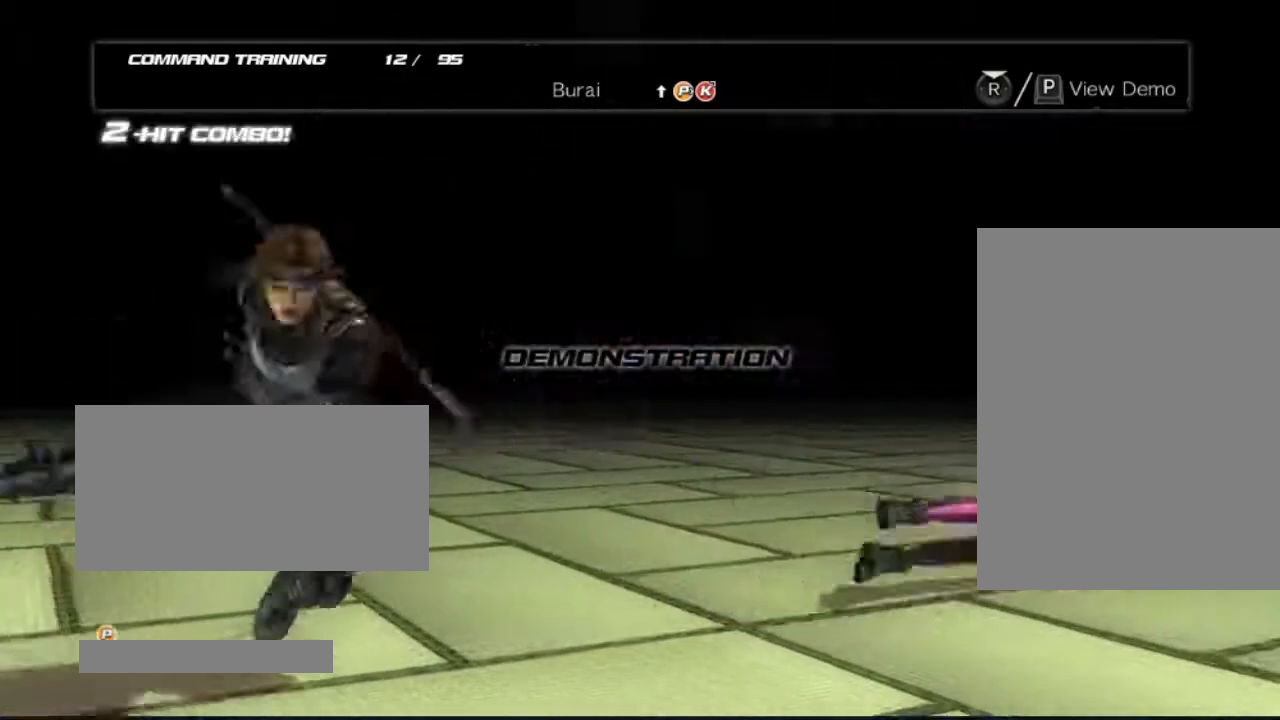
{"buttons": [], "left_stick": "center", "right_stick": "center", "events": []}
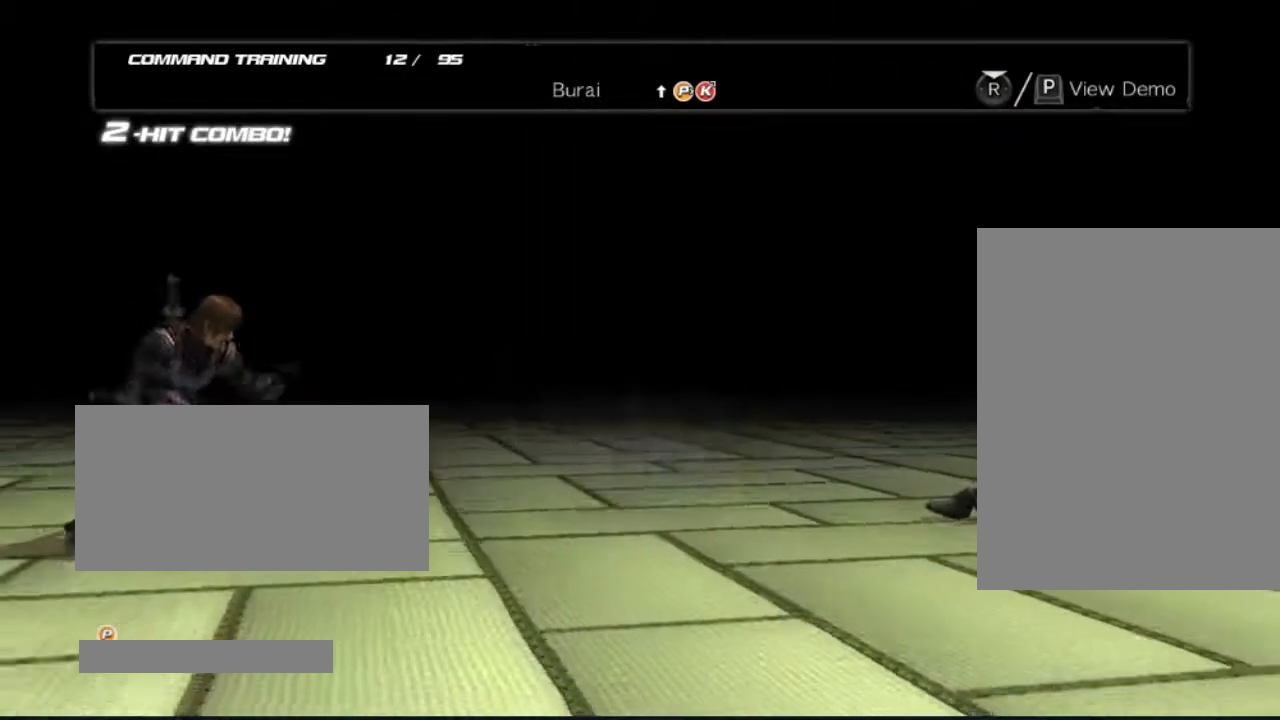
{"buttons": ["DPAD_RIGHT"], "left_stick": "center", "right_stick": "center", "events": [[167, "DPAD_RIGHT", "down"], [217, "DPAD_RIGHT", "up"], [283, "DPAD_RIGHT", "down"]]}
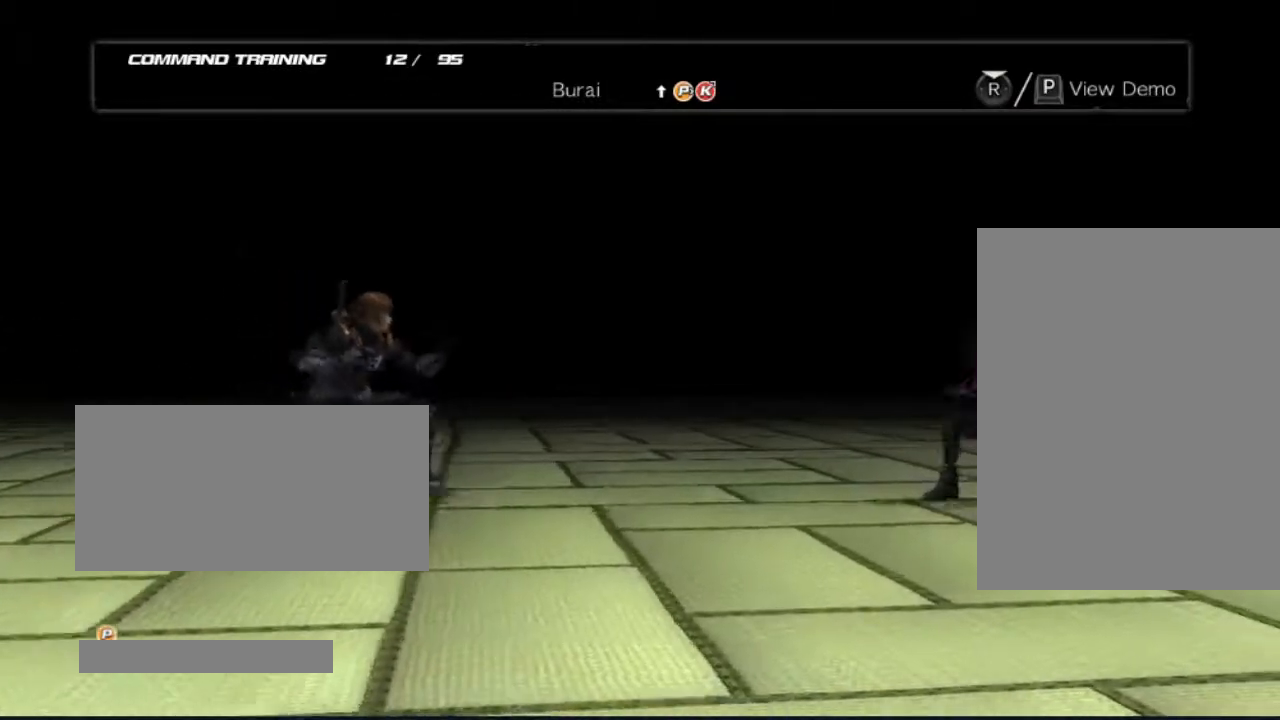
{"buttons": [], "left_stick": "center", "right_stick": "center", "events": [[467, "DPAD_RIGHT", "up"]]}
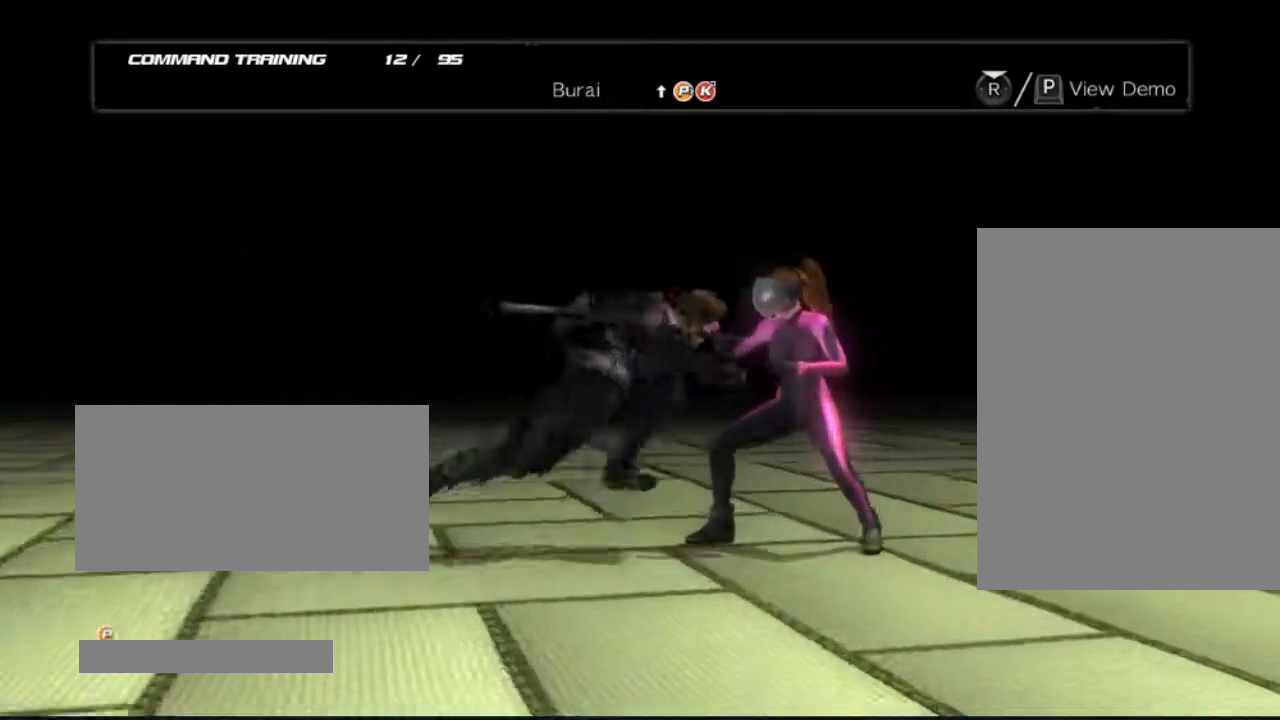
{"buttons": [], "left_stick": "center", "right_stick": "center", "events": []}
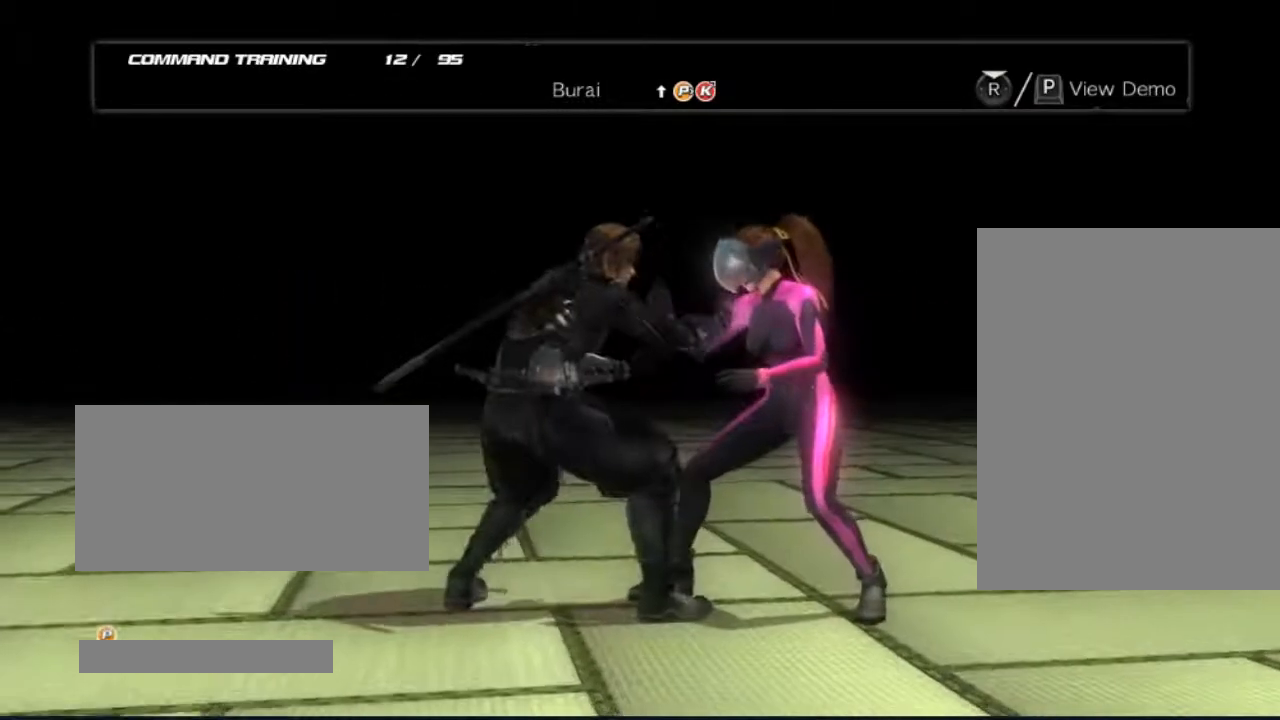
{"buttons": [], "left_stick": "center", "right_stick": "center", "events": []}
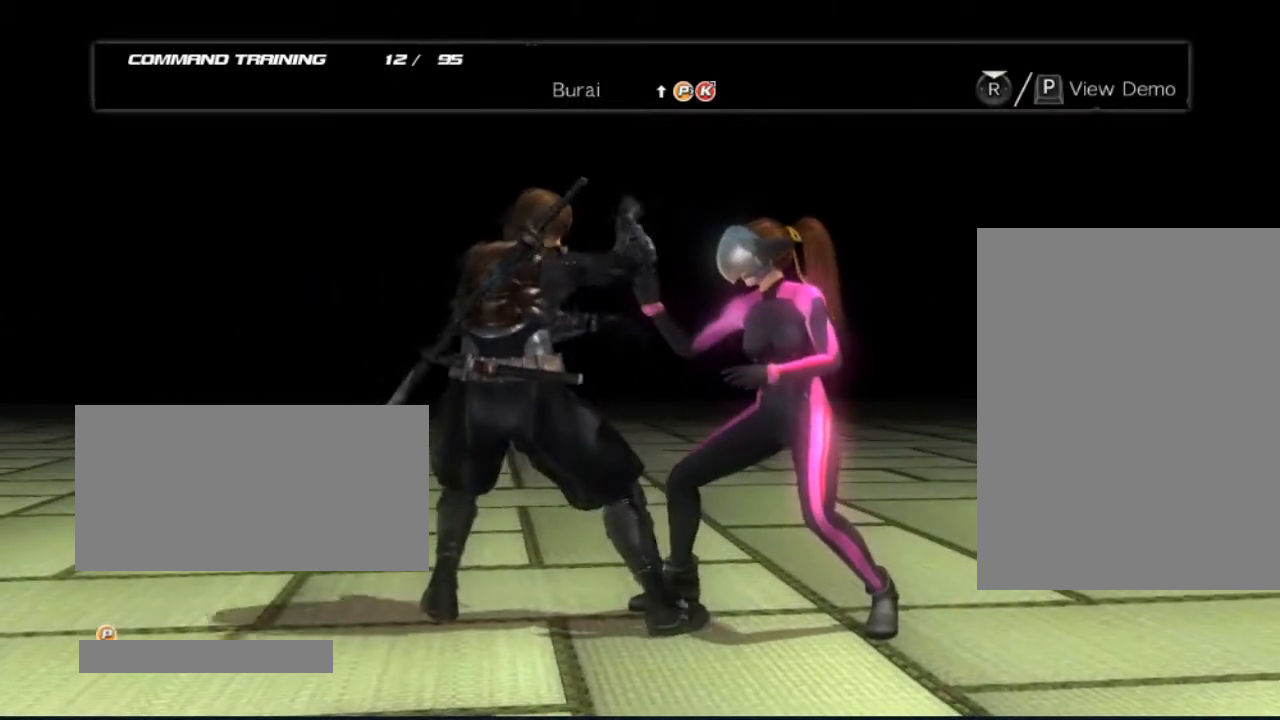
{"buttons": ["B"], "left_stick": "center", "right_stick": "center", "events": [[233, "DPAD_UP", "down"], [417, "DPAD_UP", "up"], [483, "B", "down"]]}
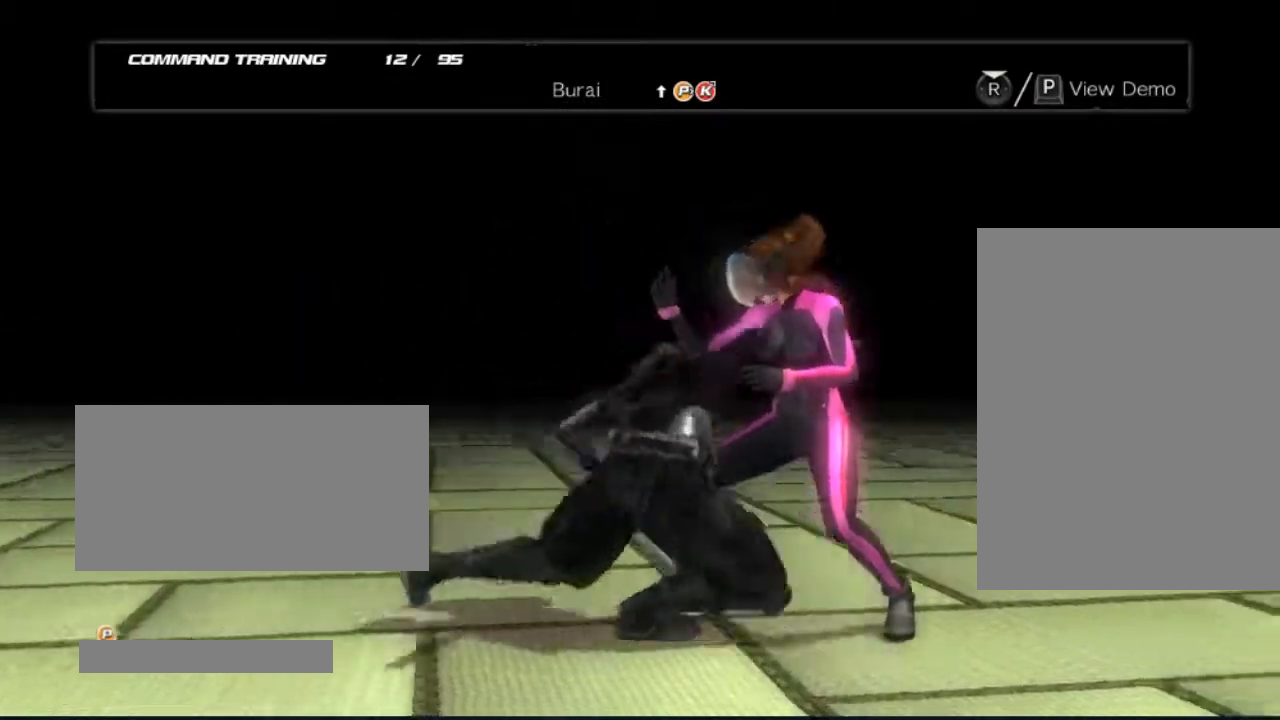
{"buttons": [], "left_stick": "center", "right_stick": "center", "events": [[183, "B", "up"]]}
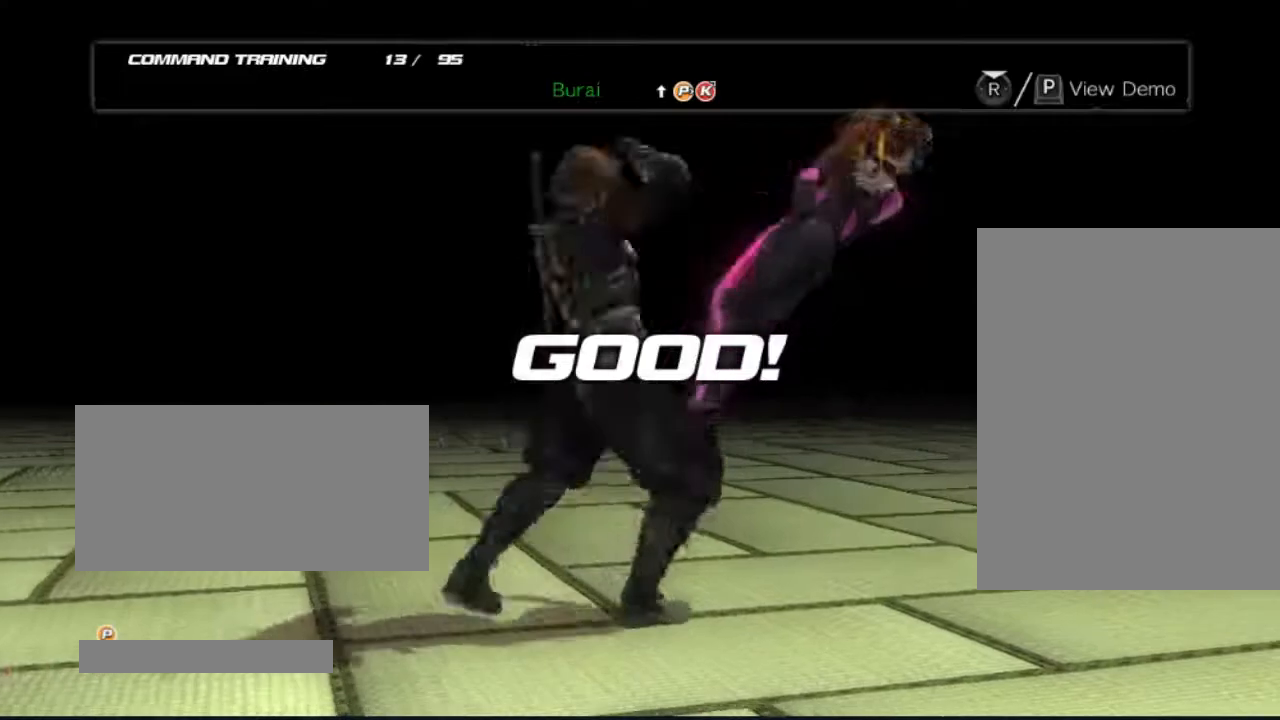
{"buttons": [], "left_stick": "center", "right_stick": "center", "events": []}
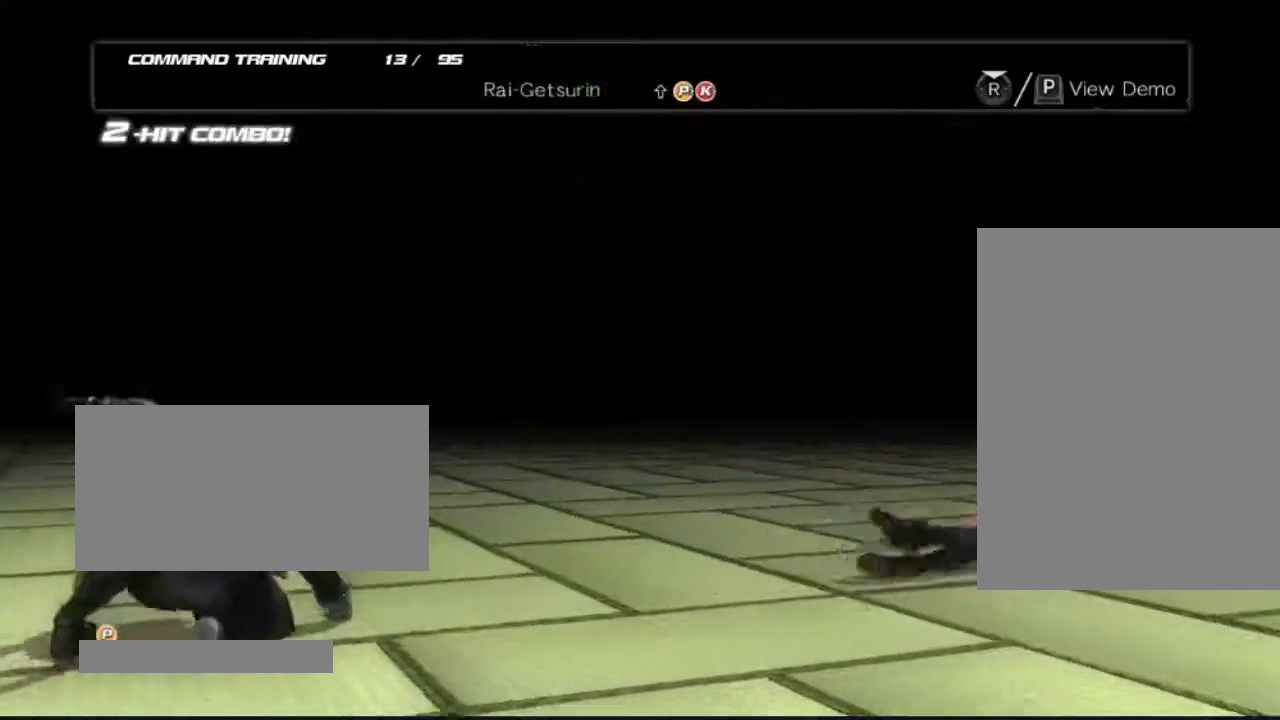
{"buttons": [], "left_stick": "center", "right_stick": "center", "events": []}
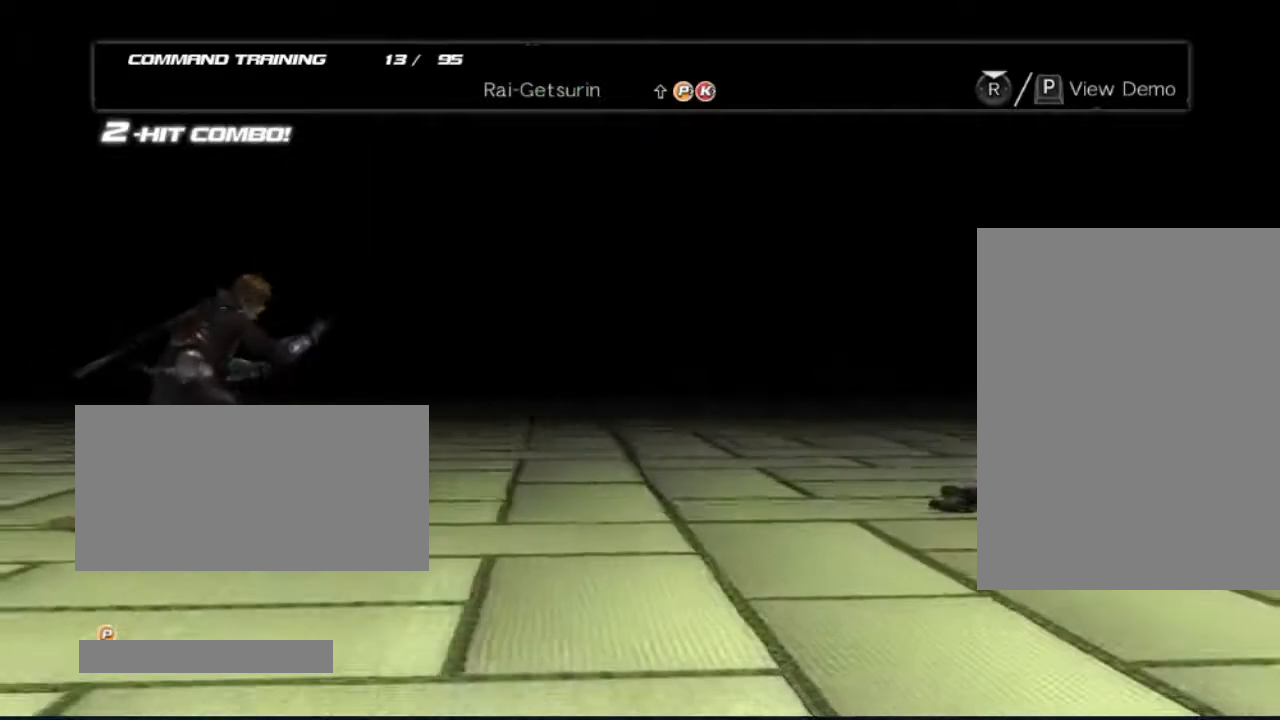
{"buttons": [], "left_stick": "center", "right_stick": "center", "events": []}
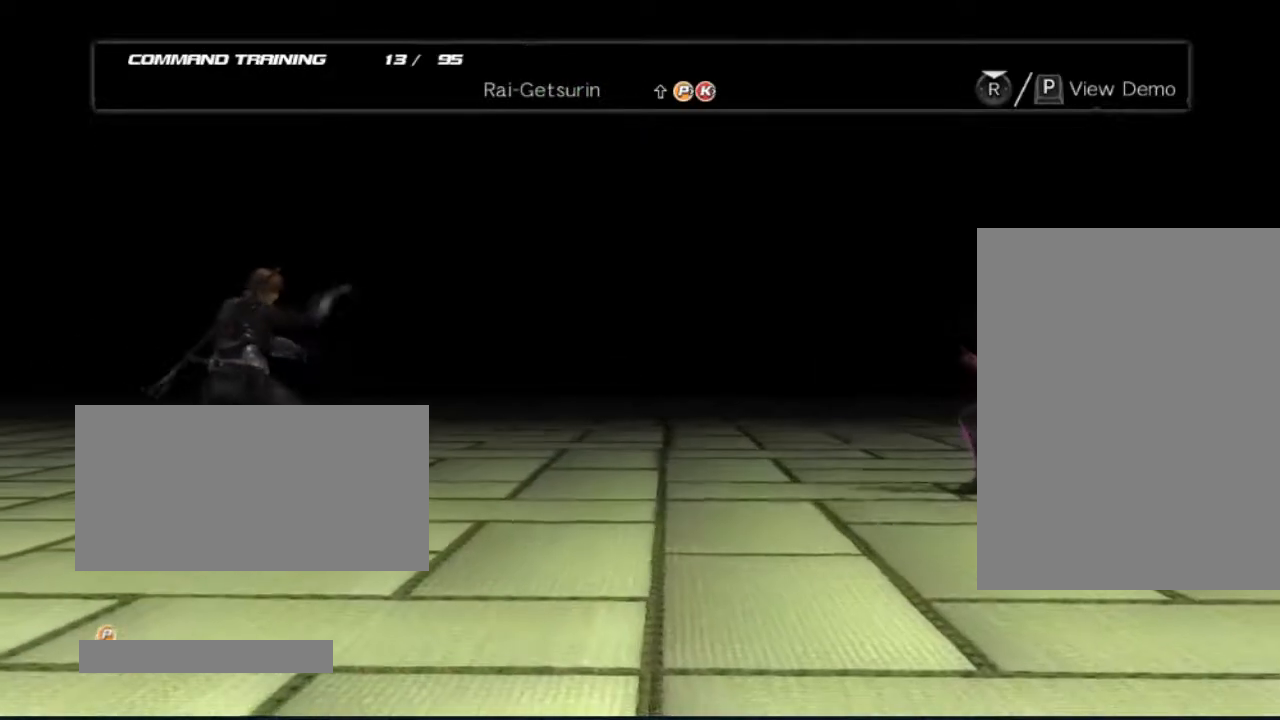
{"buttons": [], "left_stick": "center", "right_stick": "center", "events": []}
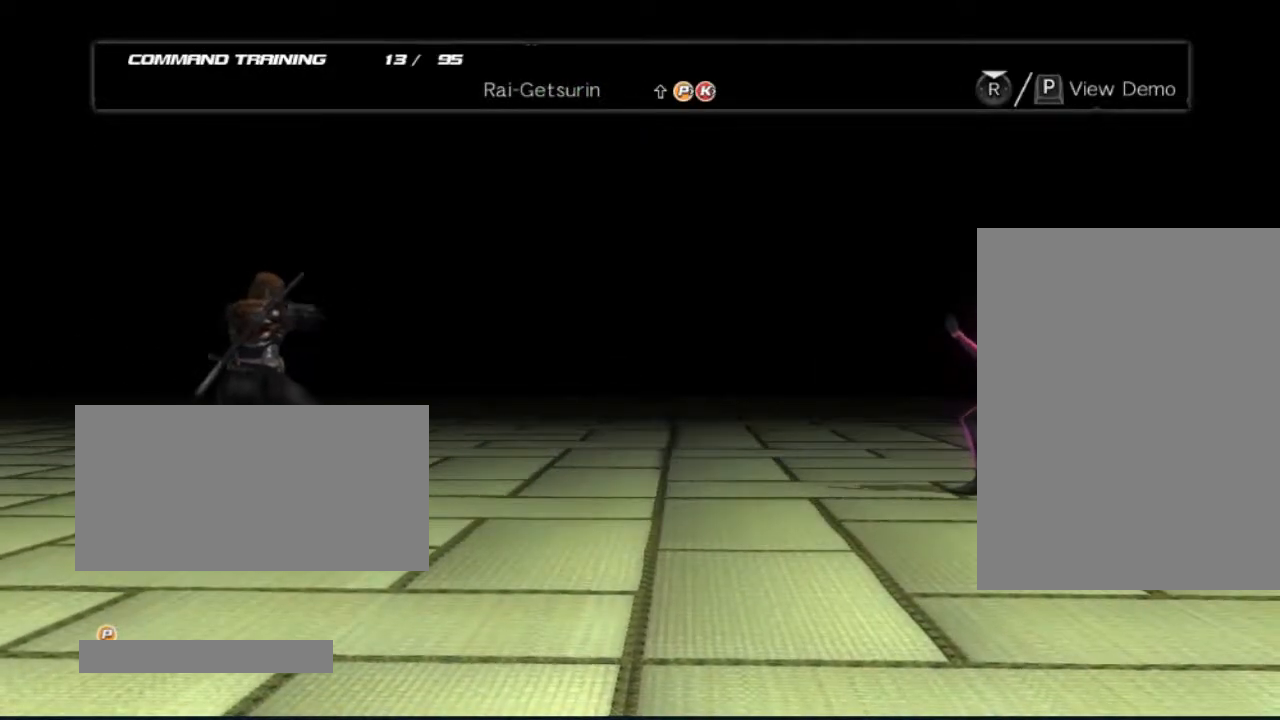
{"buttons": [], "left_stick": "center", "right_stick": "center", "events": []}
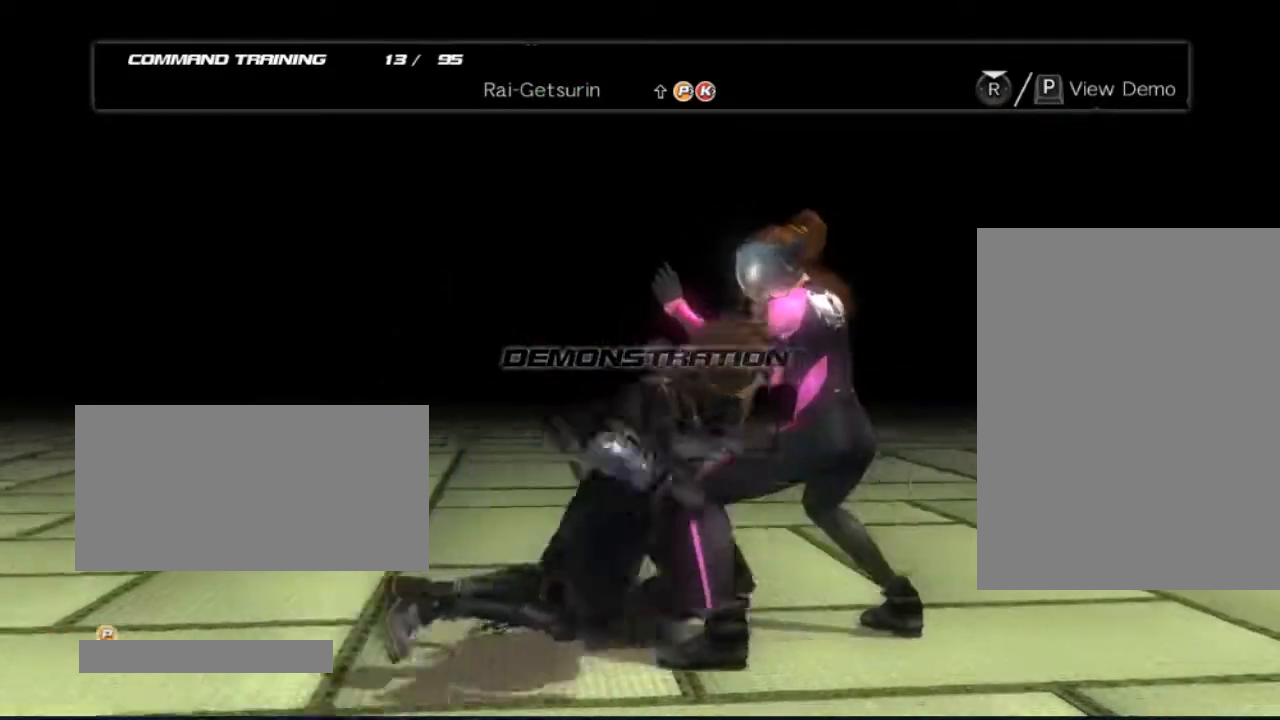
{"buttons": [], "left_stick": "center", "right_stick": "center", "events": []}
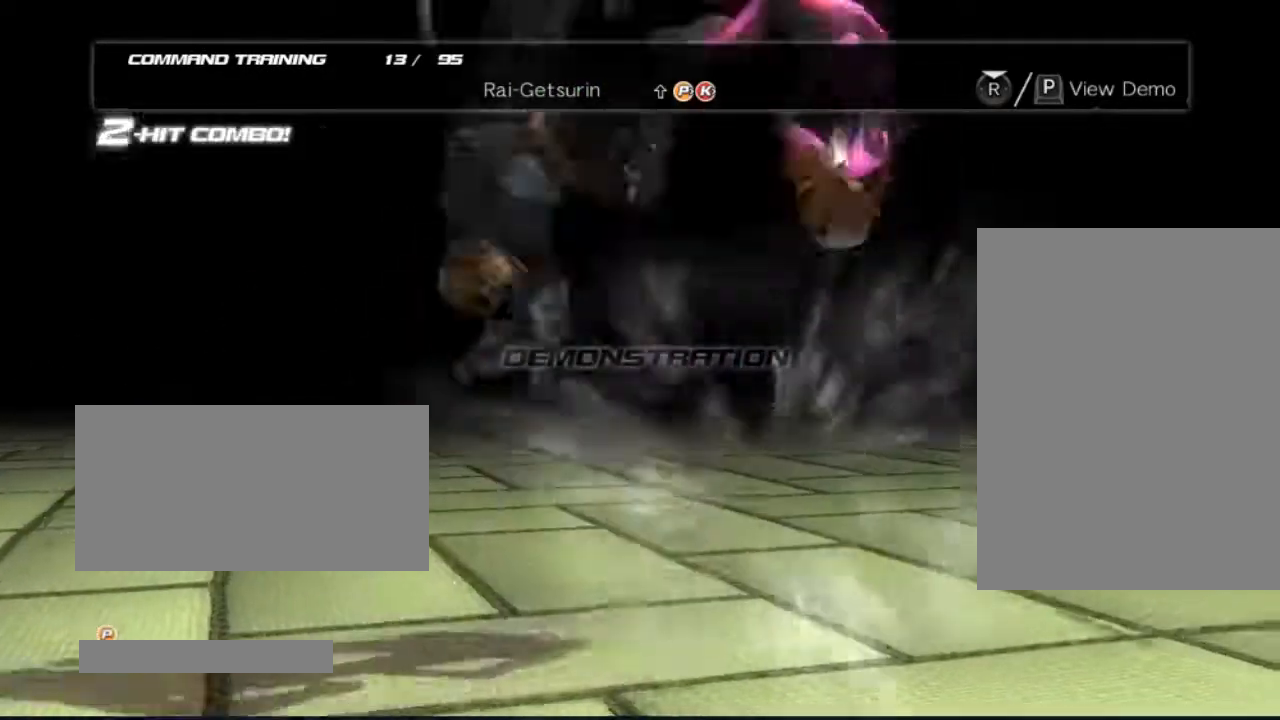
{"buttons": [], "left_stick": "center", "right_stick": "center", "events": []}
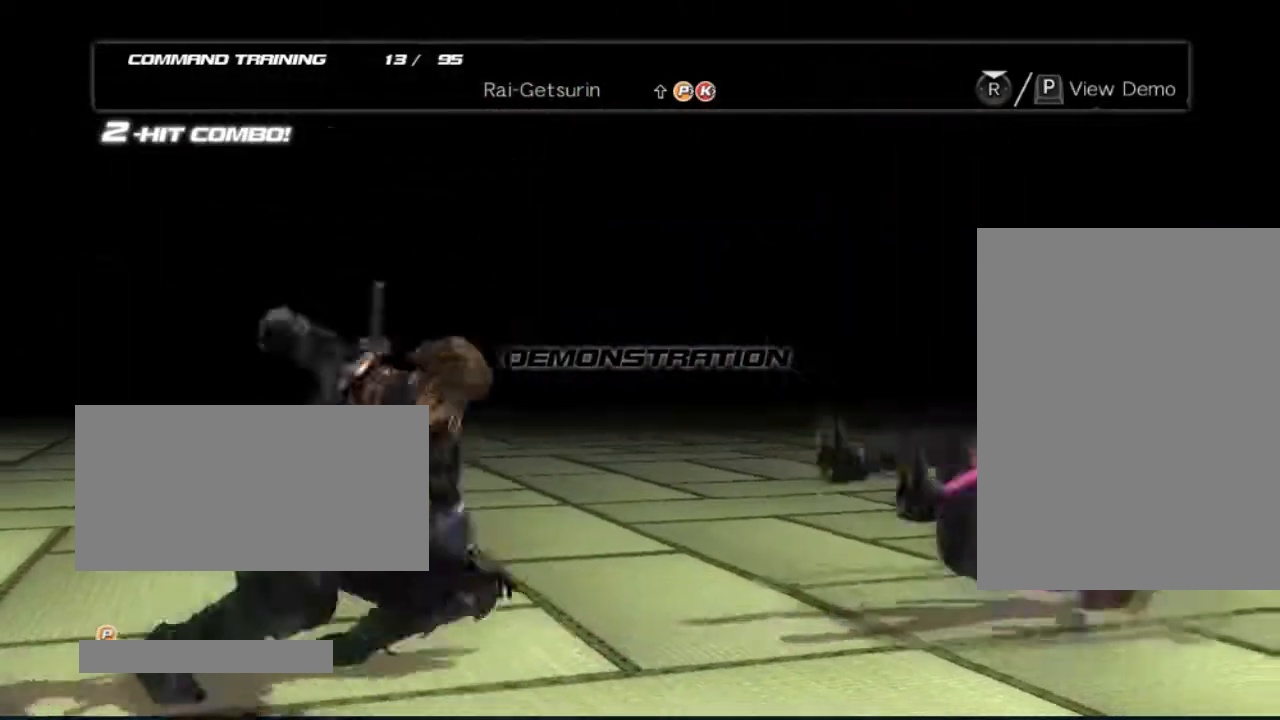
{"buttons": ["DPAD_RIGHT"], "left_stick": "center", "right_stick": "center", "events": [[483, "DPAD_RIGHT", "down"]]}
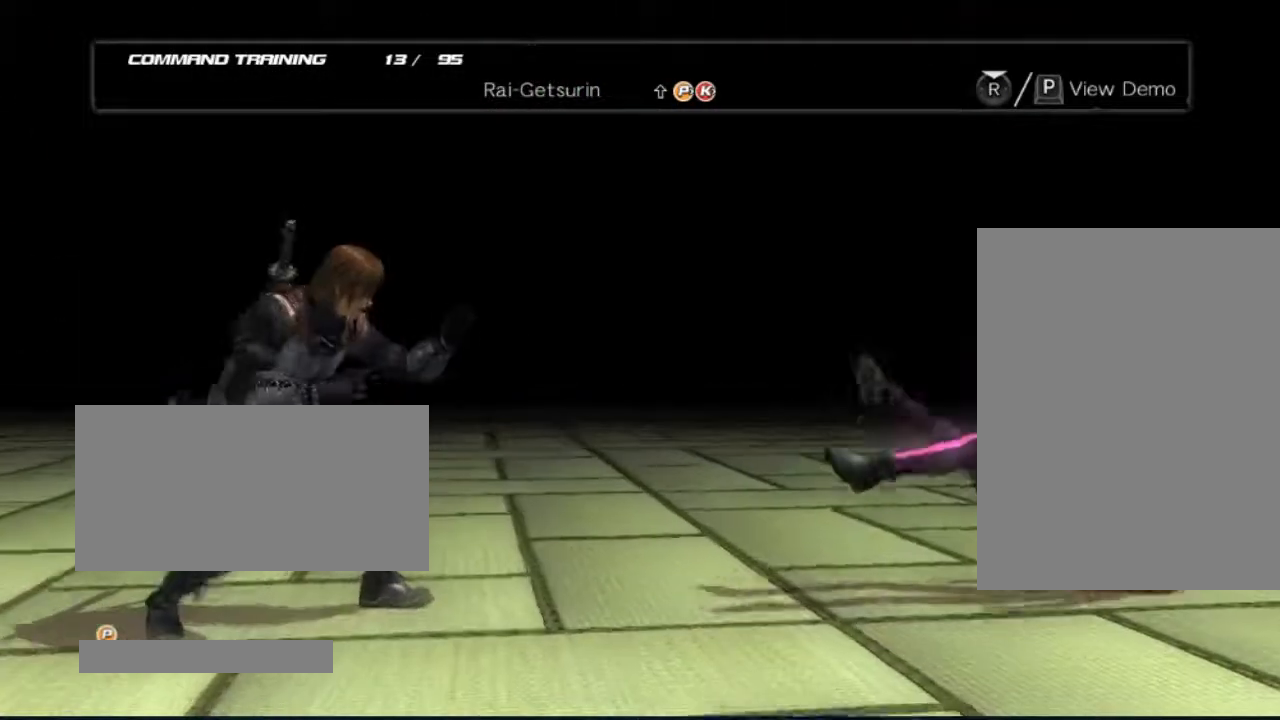
{"buttons": ["DPAD_RIGHT"], "left_stick": "center", "right_stick": "center", "events": []}
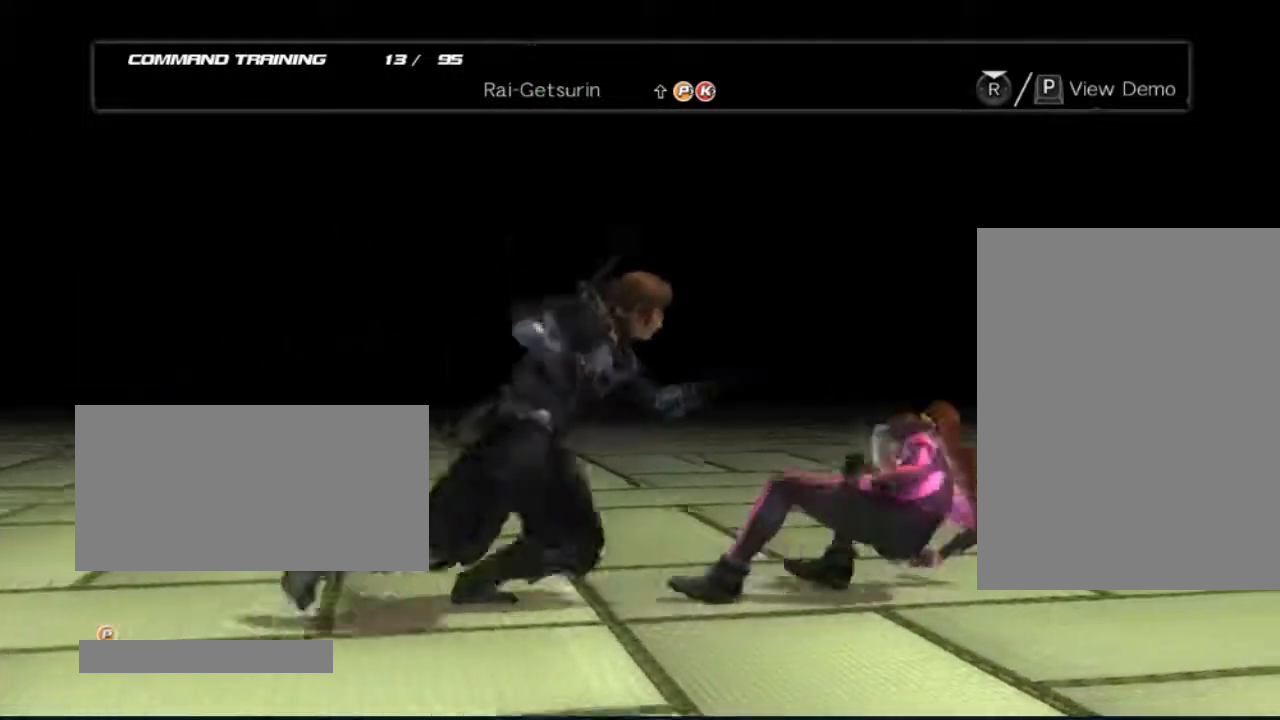
{"buttons": [], "left_stick": "center", "right_stick": "center", "events": [[117, "DPAD_RIGHT", "up"]]}
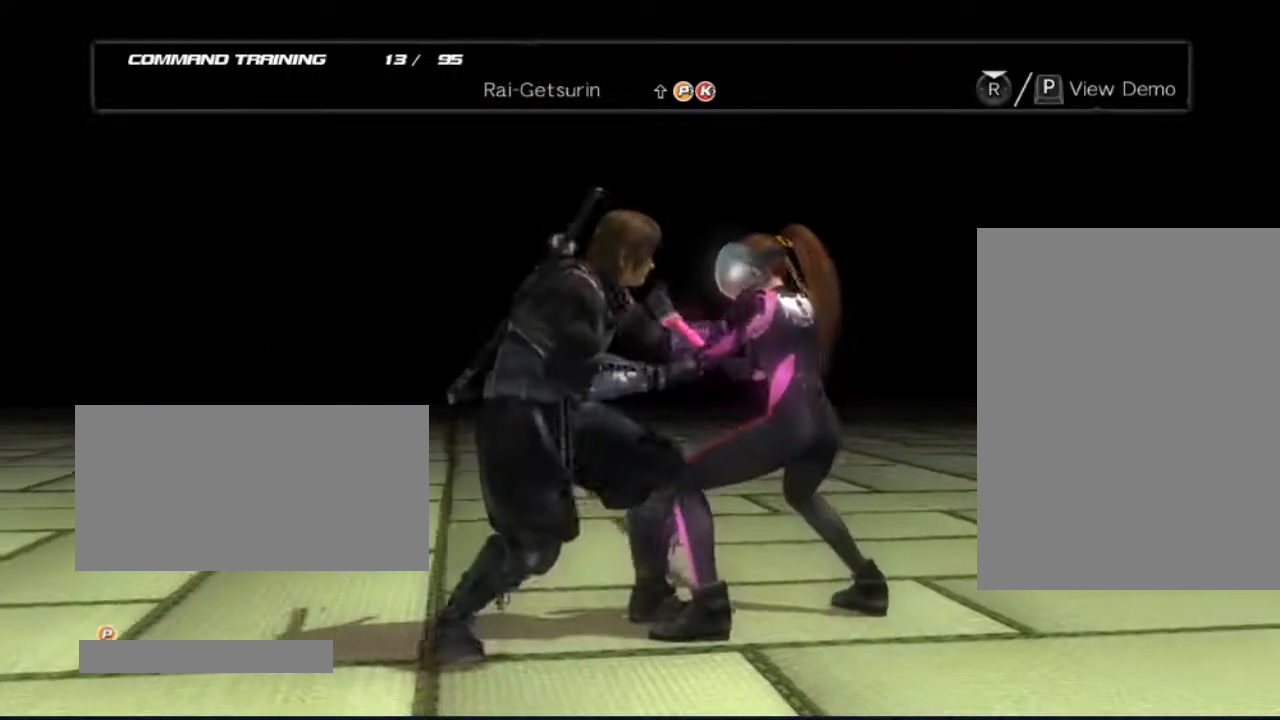
{"buttons": ["DPAD_UP"], "left_stick": "center", "right_stick": "center", "events": [[367, "DPAD_UP", "down"]]}
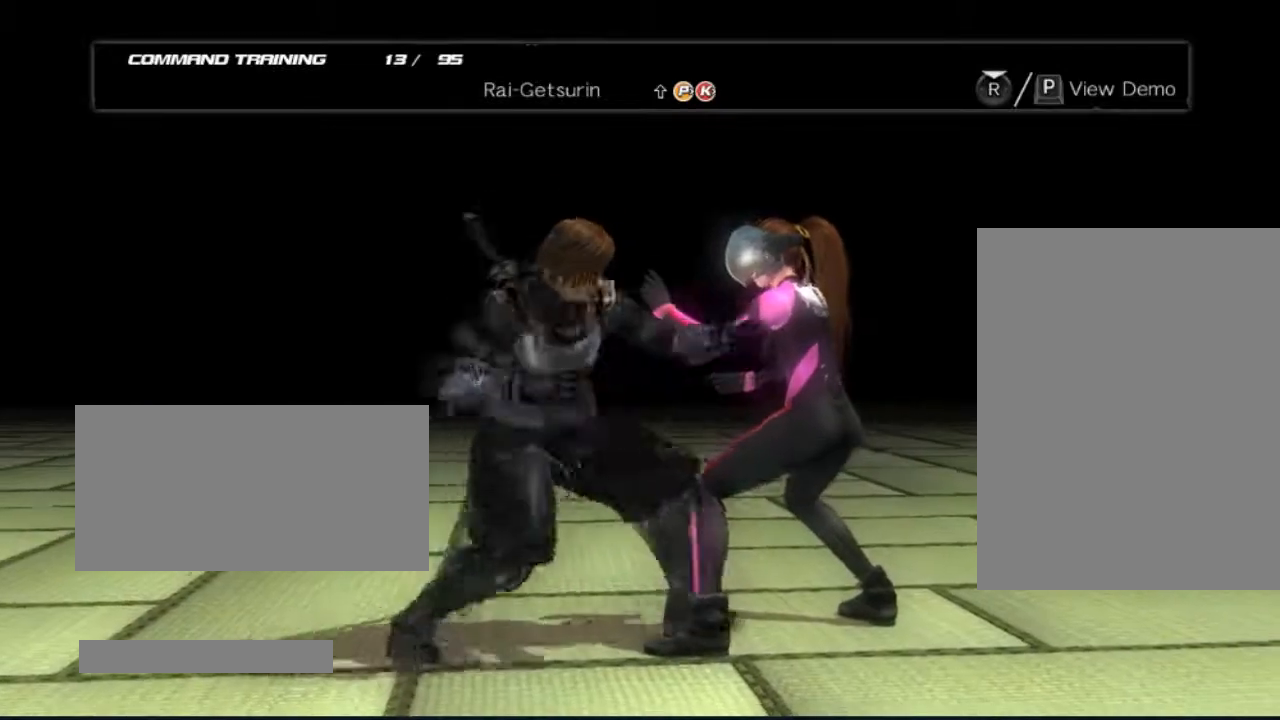
{"buttons": [], "left_stick": "center", "right_stick": "center", "events": [[183, "B", "down"], [367, "B", "up"], [433, "DPAD_UP", "up"]]}